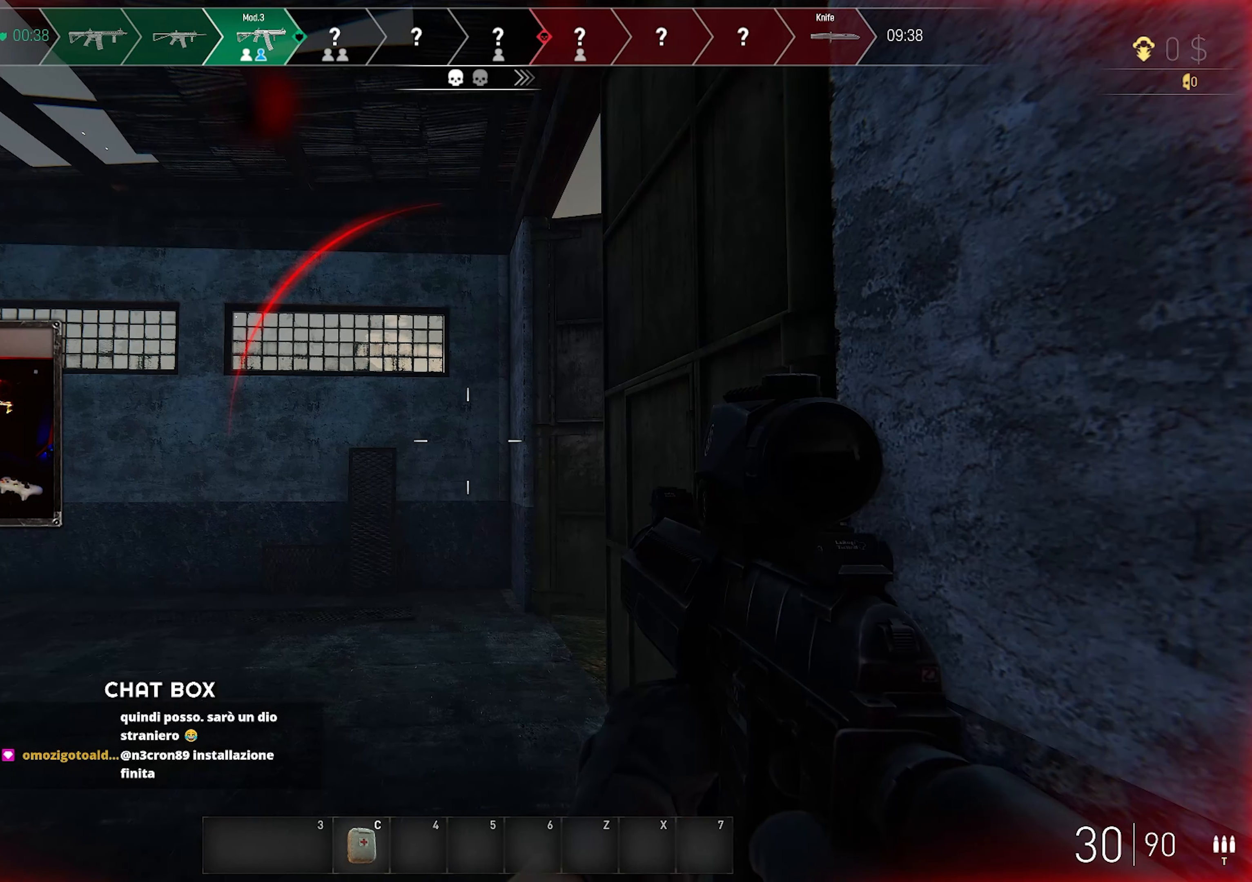
Gameplay with keyboard and mouse; each line is a JSON object with the keys and mouse buttons held at the frame after it. "events" lists presses ("down") and releases ("up") of "a", "ctrl", "d", "e", "f", "q", "r", "s", "shift", "space", "tab", "w", "mouse_left", "mouse_wheel", "mouse_right", "mouse_mb4" and "mouse_mb5" between this image and that frame as [ms after this image, input, new state], when the widget could be followed in between. "mouse_left", "mouse_wheel", "mouse_right", "mouse_mb4", "mouse_mb5" = the "left", "wheel", "right", "mb4", "mb5" buttons of the "mouse" list. No other keys are recorded. "wheel" means that the mouse wheel is clicked or scrolled. Mouse movement is not recorded.
{"keys": ["w"], "mouse": [], "events": [[284, "w", "down"]]}
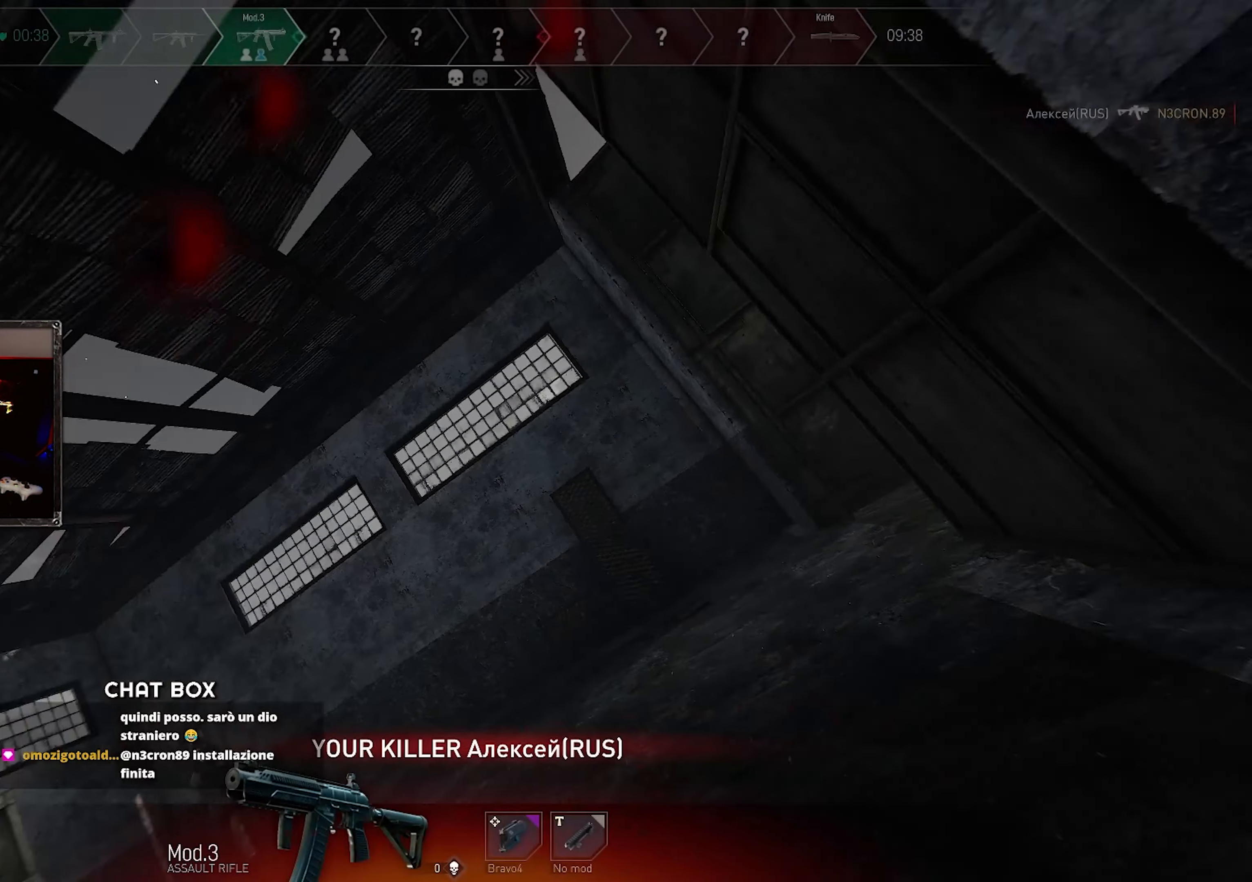
{"keys": [], "mouse": [], "events": [[300, "w", "up"]]}
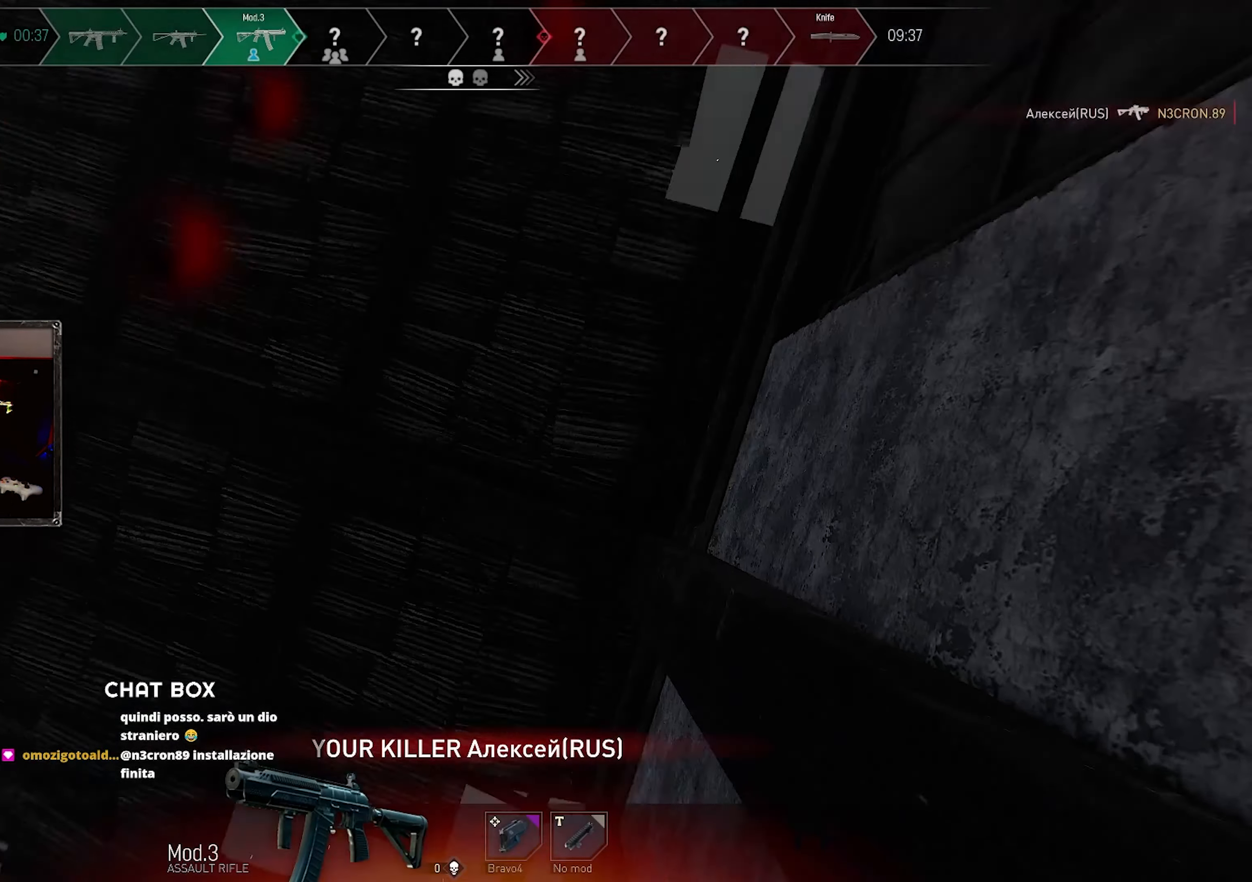
{"keys": [], "mouse": [], "events": []}
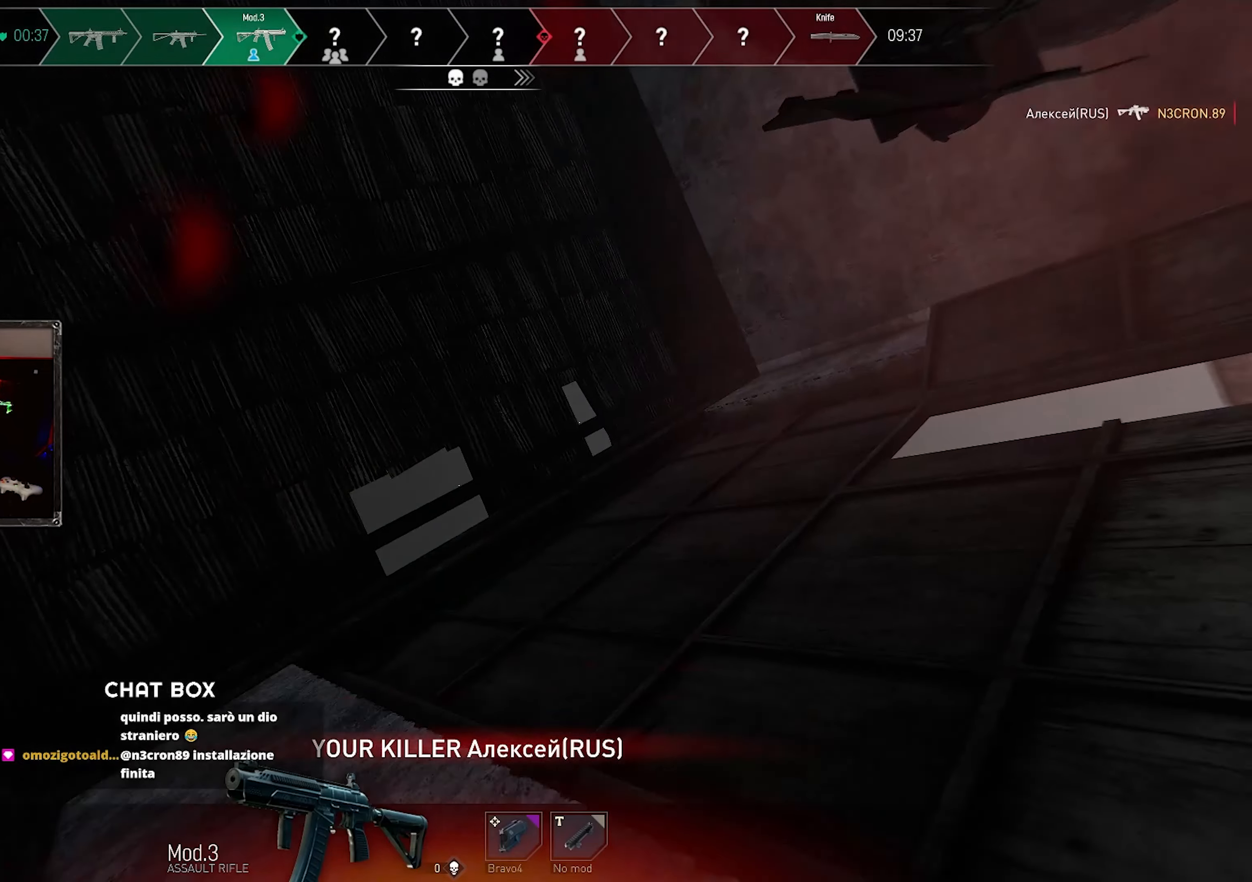
{"keys": [], "mouse": [], "events": []}
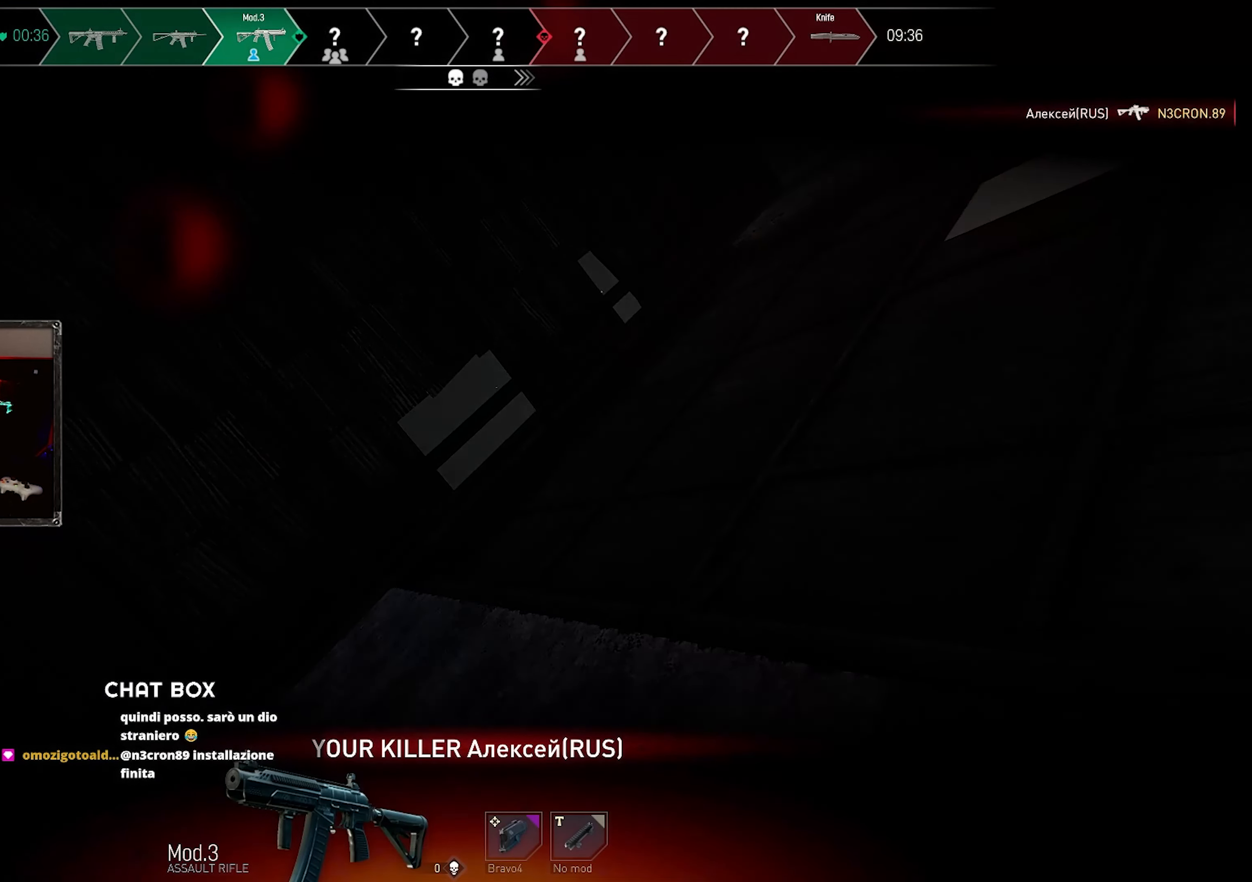
{"keys": [], "mouse": [], "events": []}
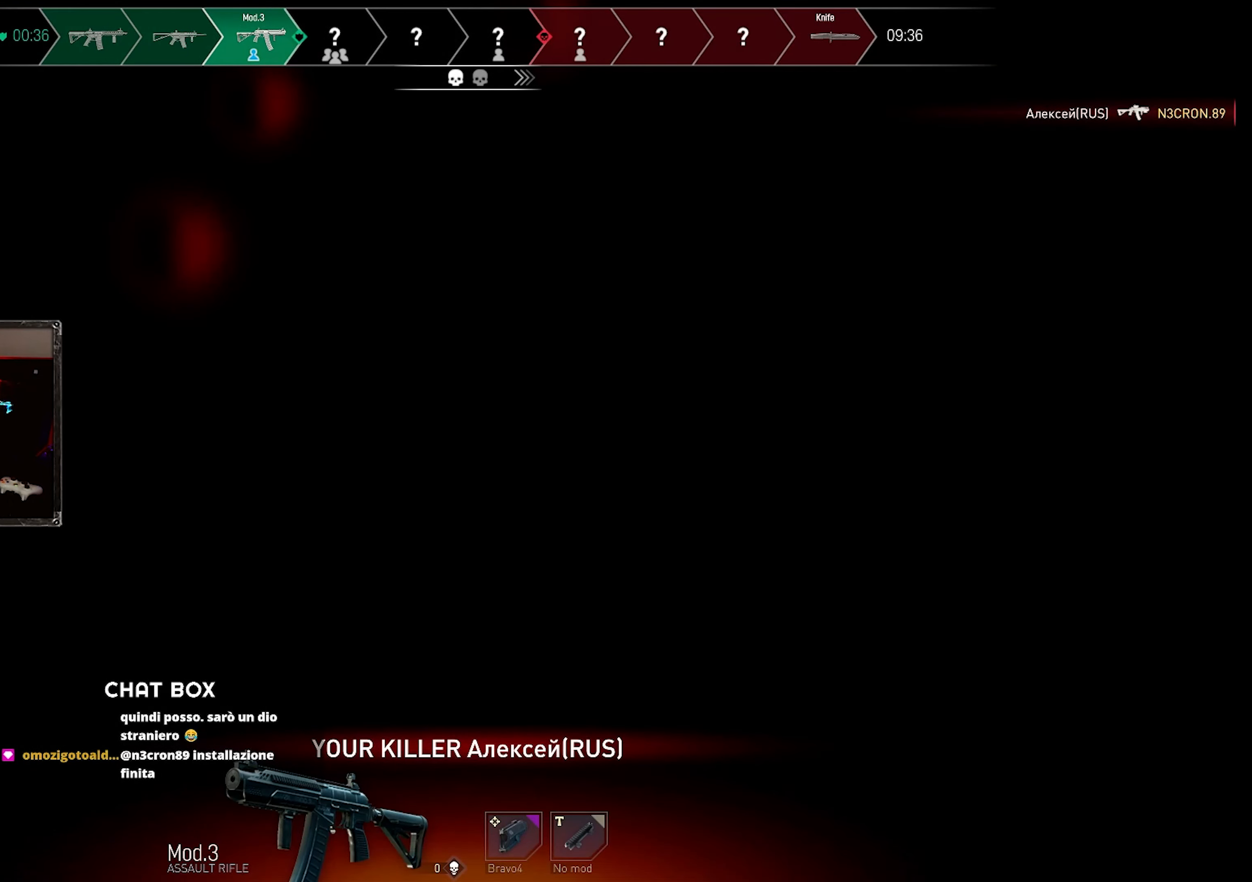
{"keys": [], "mouse": [], "events": []}
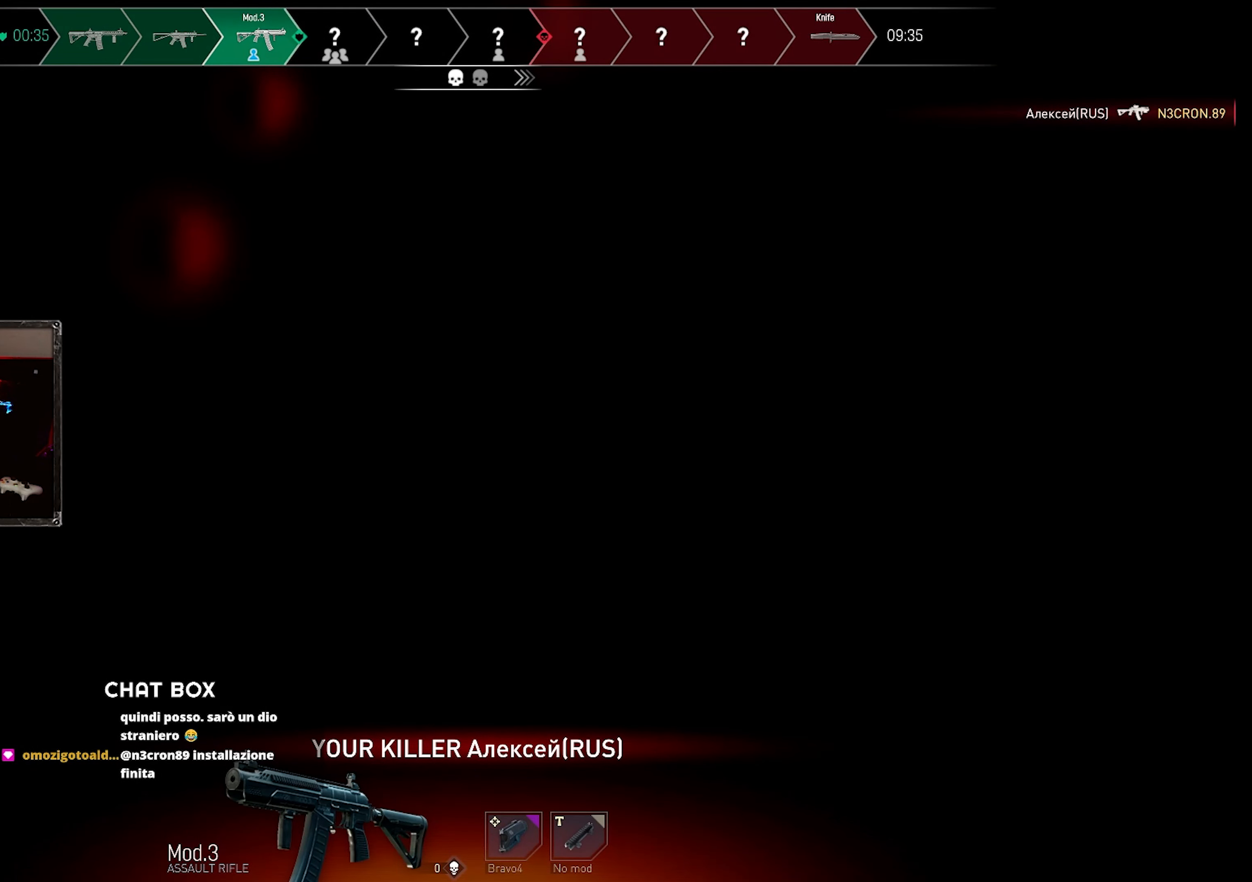
{"keys": [], "mouse": [], "events": []}
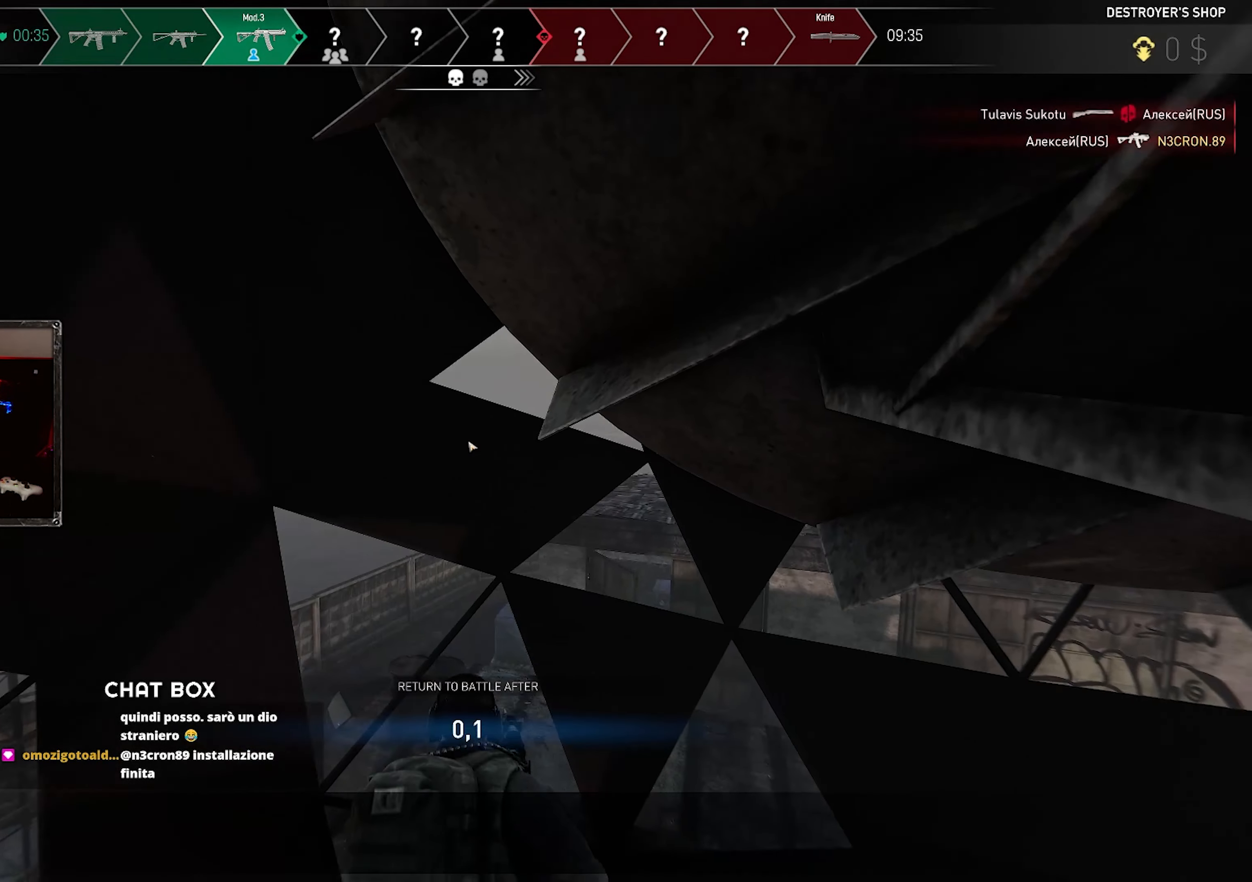
{"keys": [], "mouse": [], "events": []}
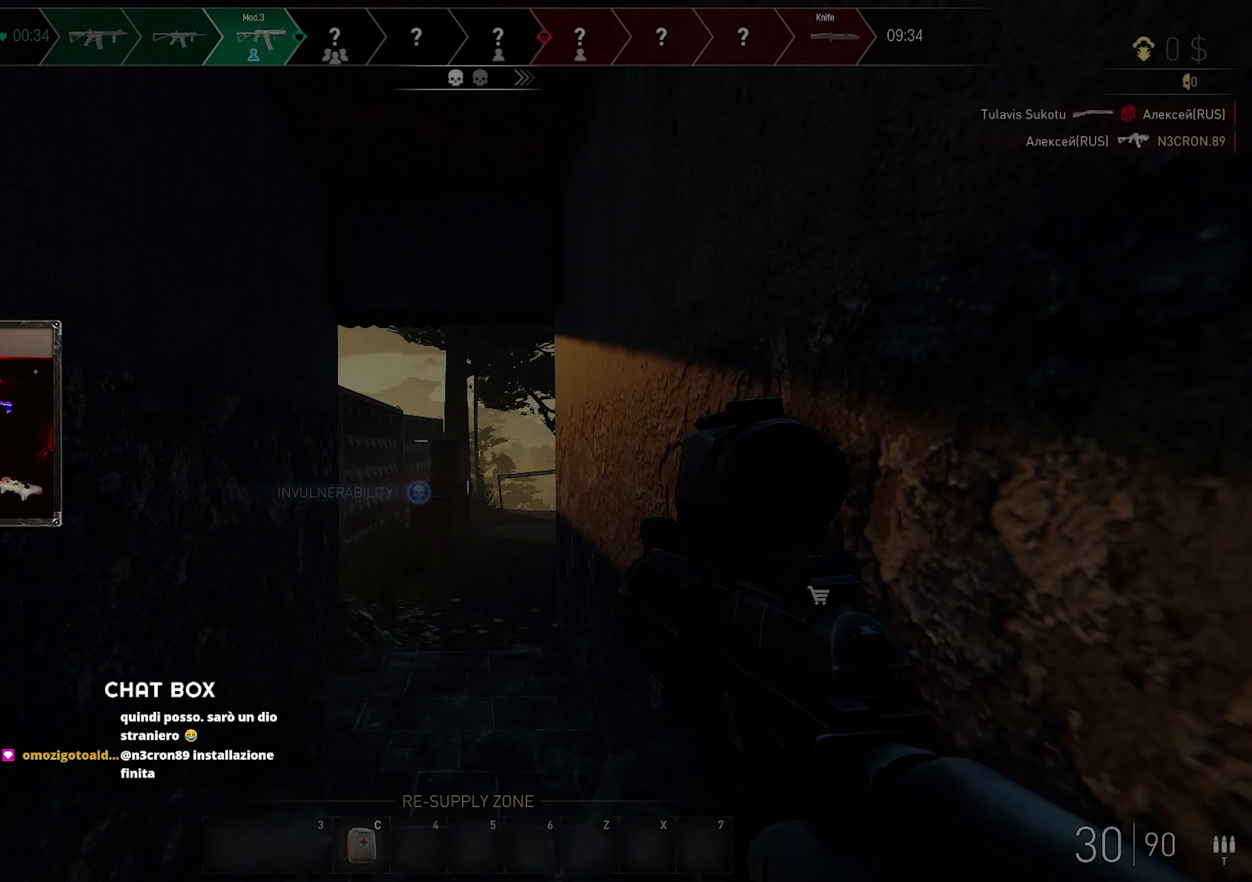
{"keys": [], "mouse": [], "events": []}
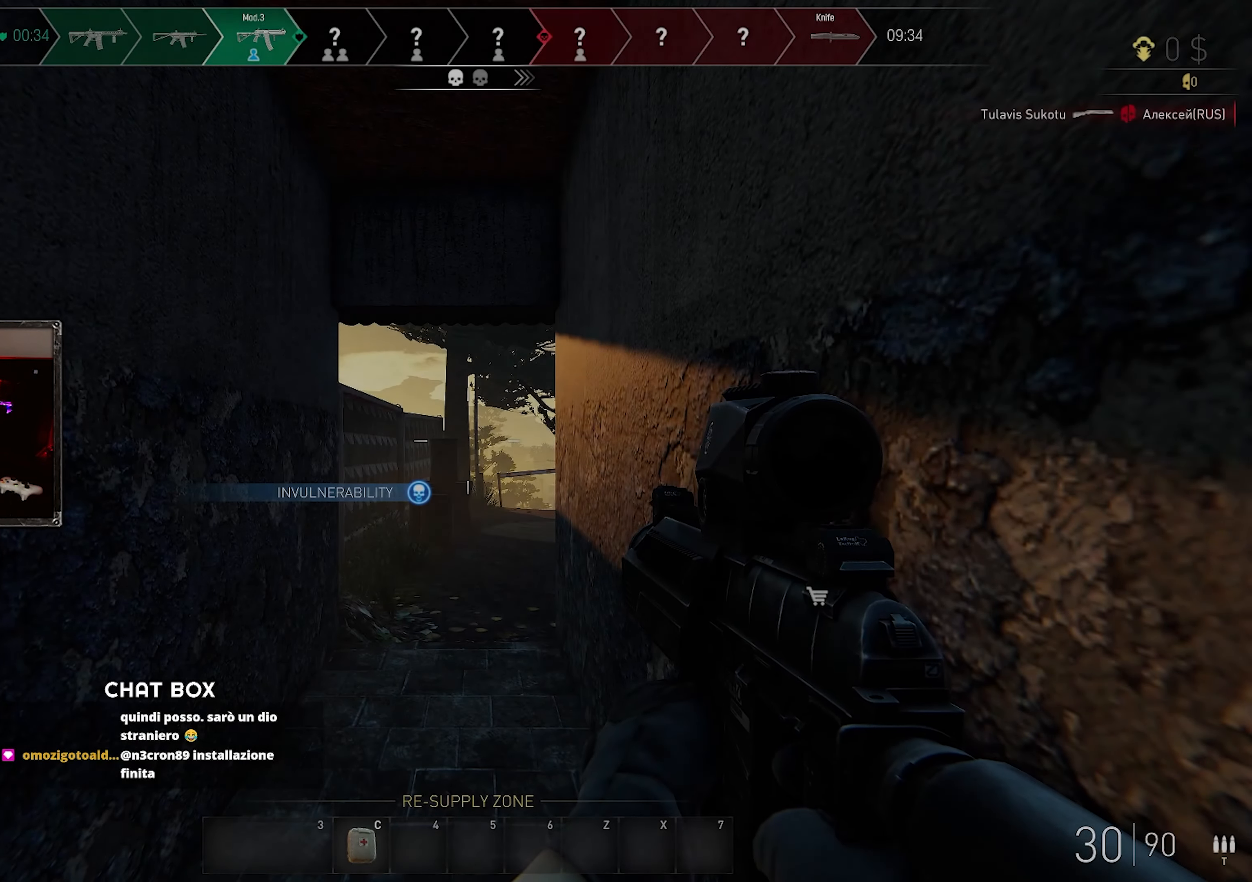
{"keys": [], "mouse": [], "events": []}
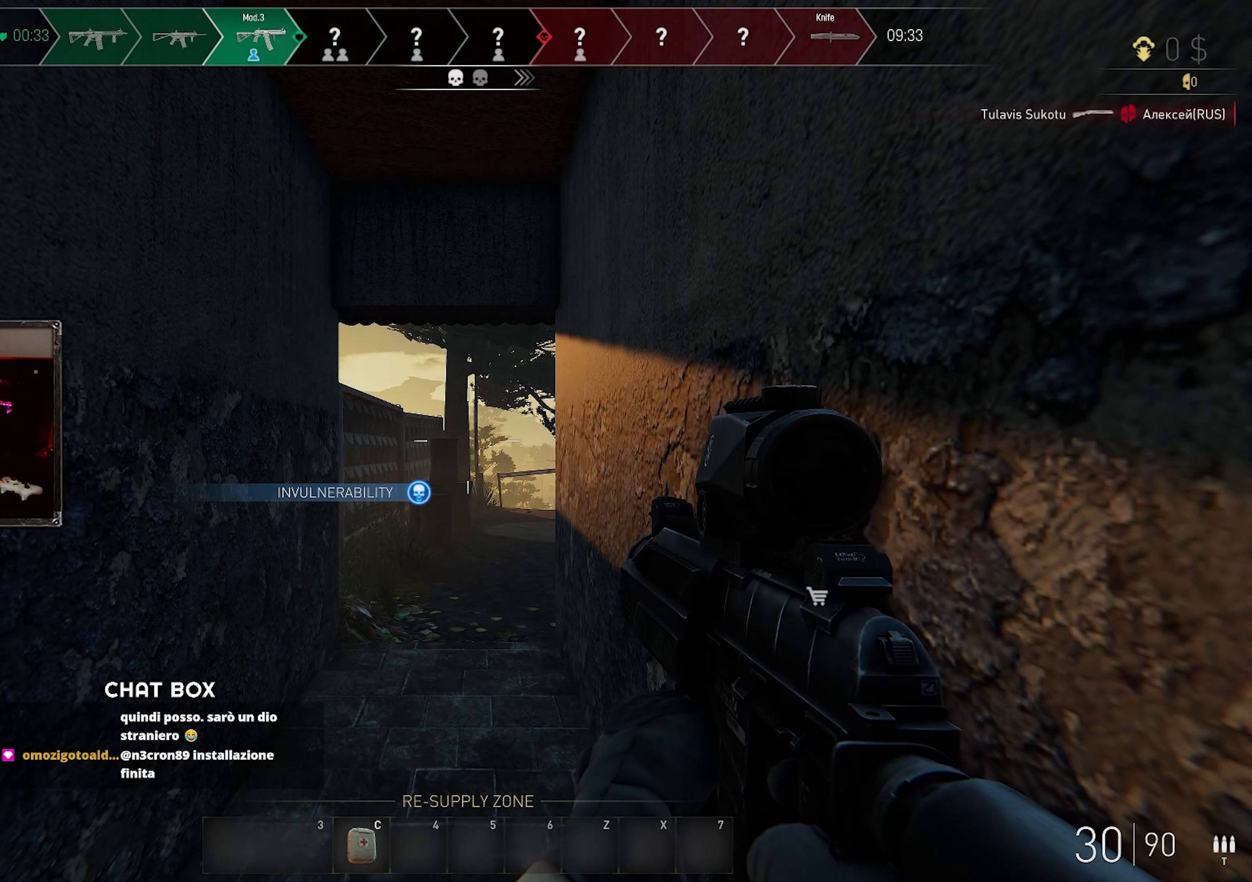
{"keys": ["w"], "mouse": [], "events": [[450, "w", "down"]]}
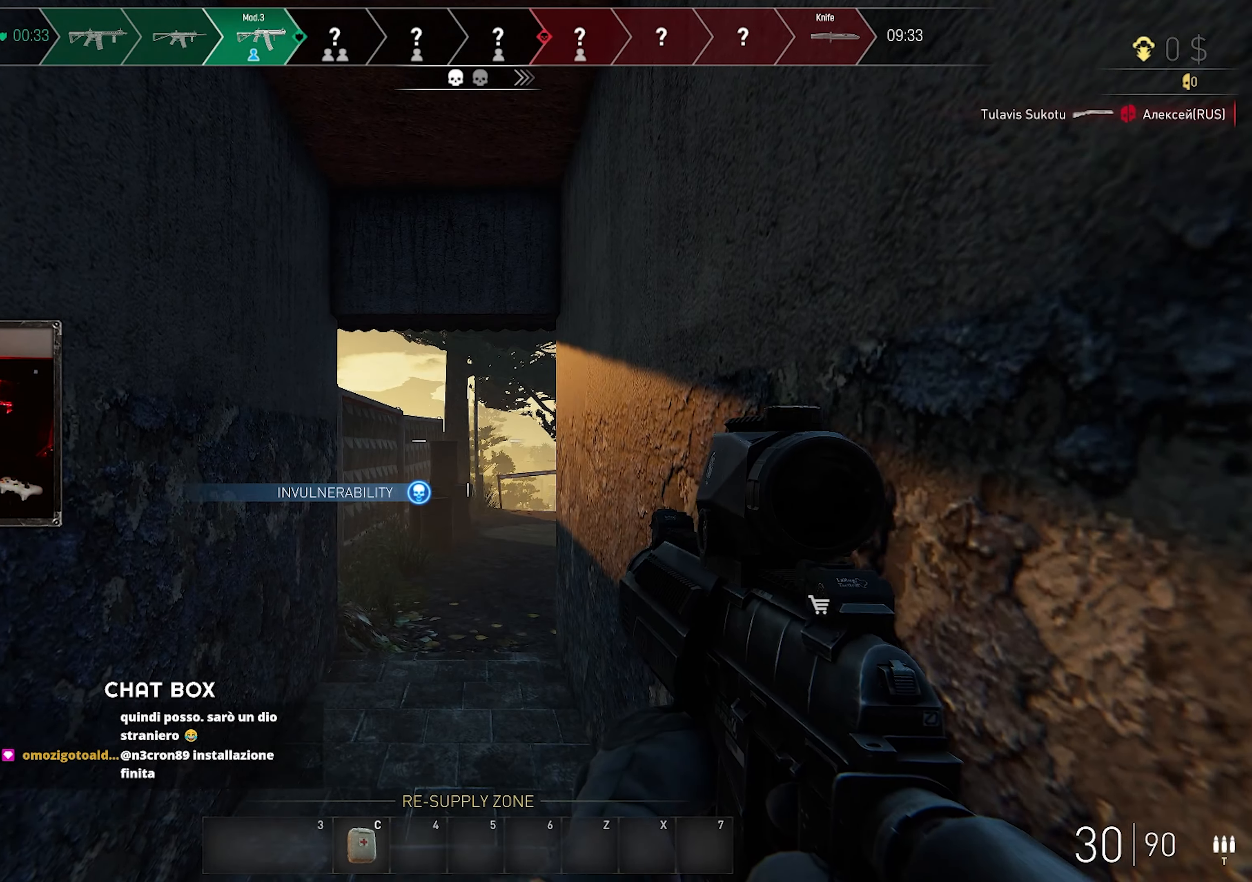
{"keys": ["shift", "w"], "mouse": [], "events": [[283, "shift", "down"]]}
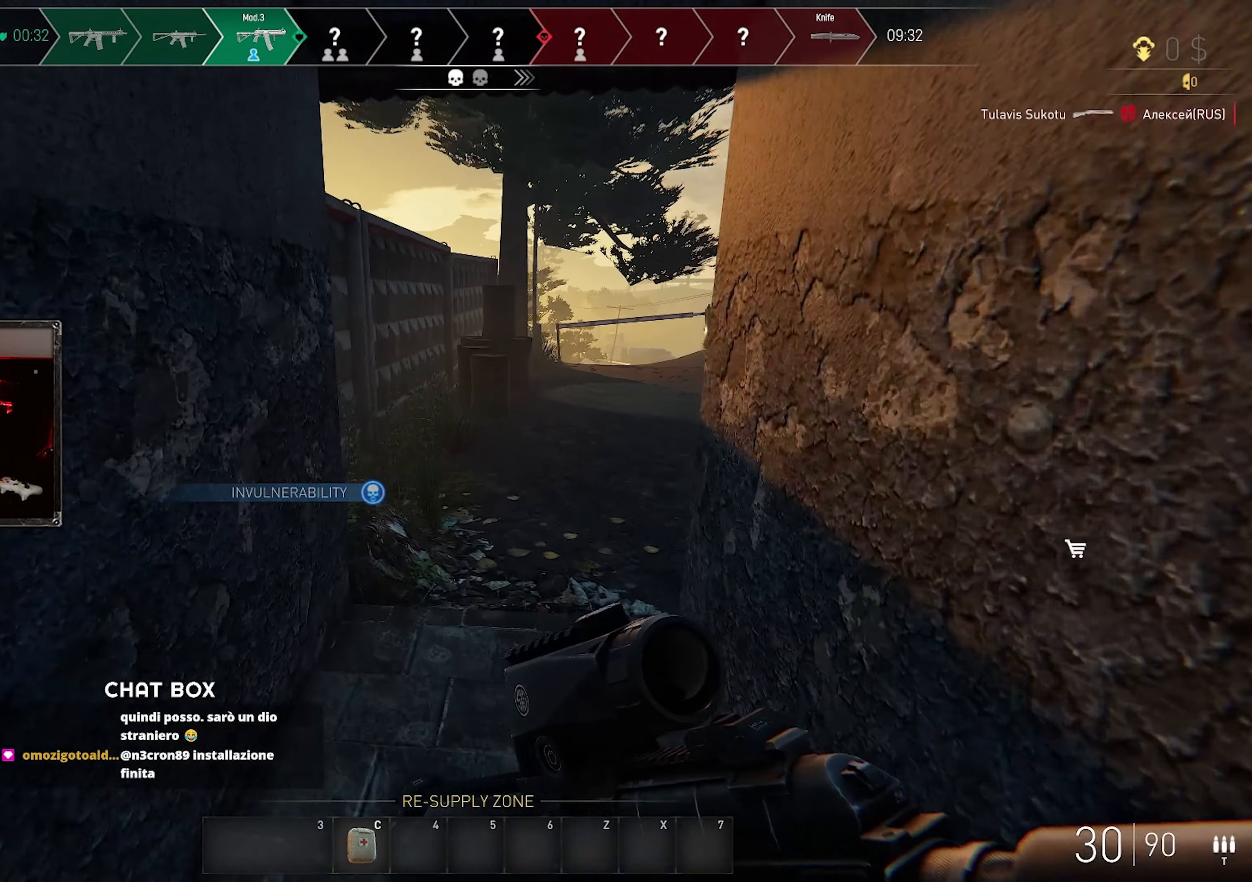
{"keys": ["w"], "mouse": [], "events": [[450, "shift", "up"]]}
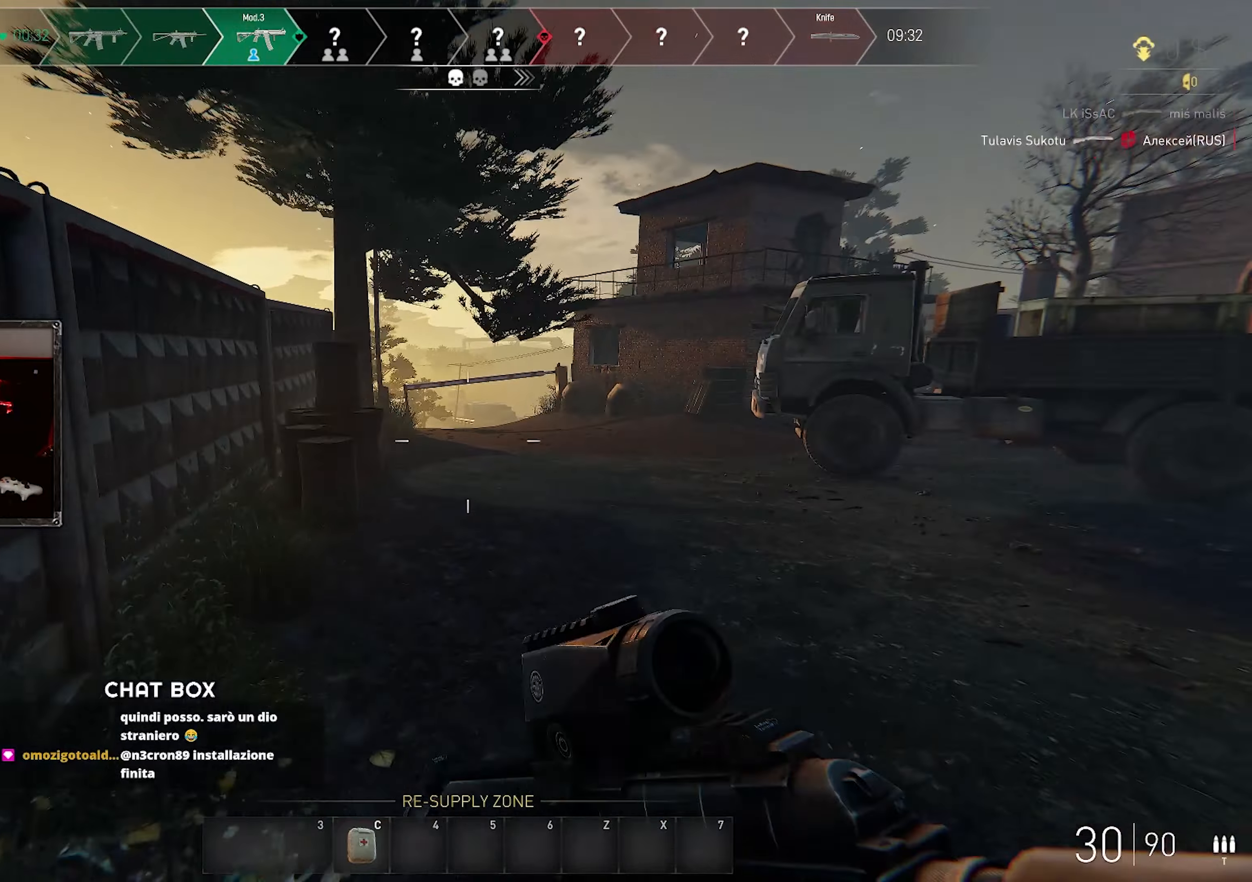
{"keys": ["a", "w"], "mouse": ["right"], "events": [[17, "mouse_right", "down"], [317, "a", "down"]]}
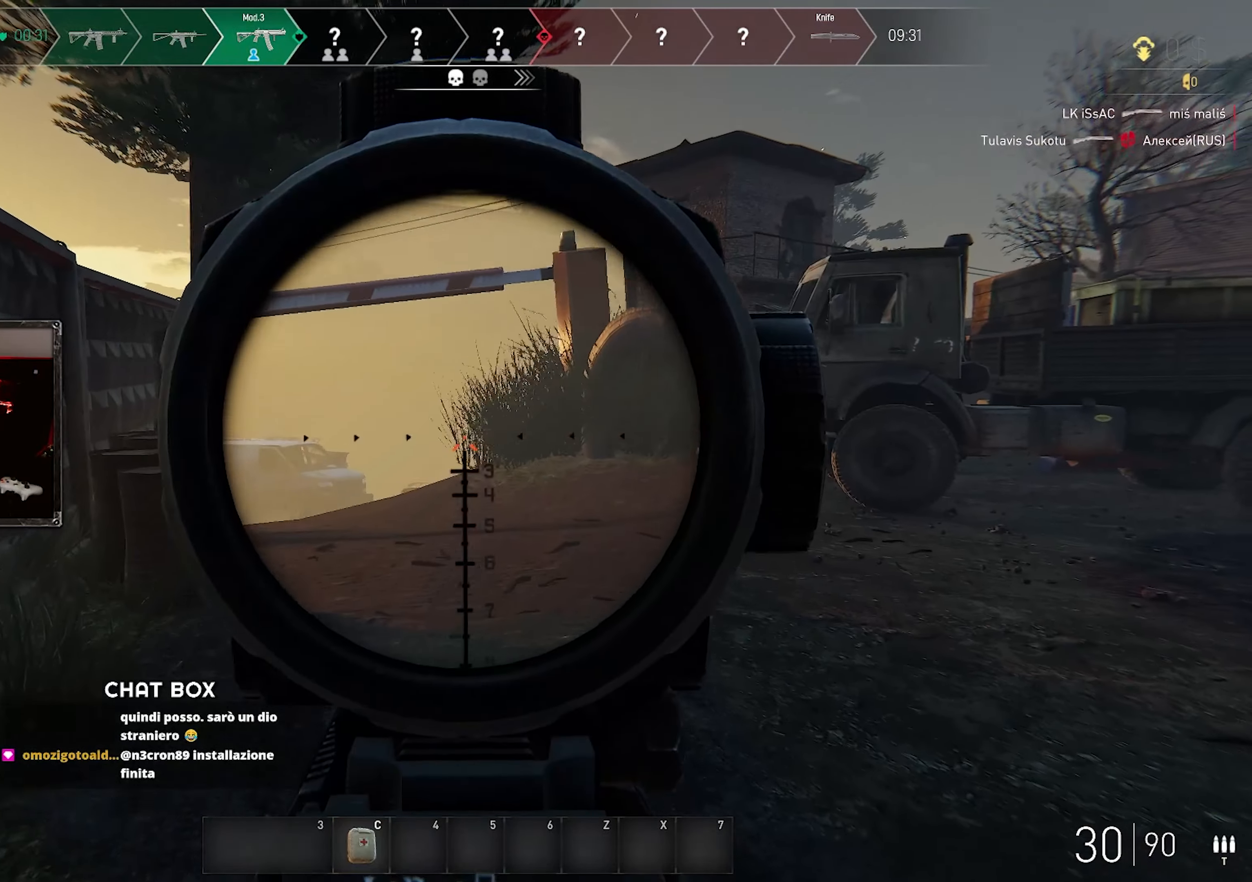
{"keys": ["a", "w"], "mouse": [], "events": [[500, "mouse_right", "up"]]}
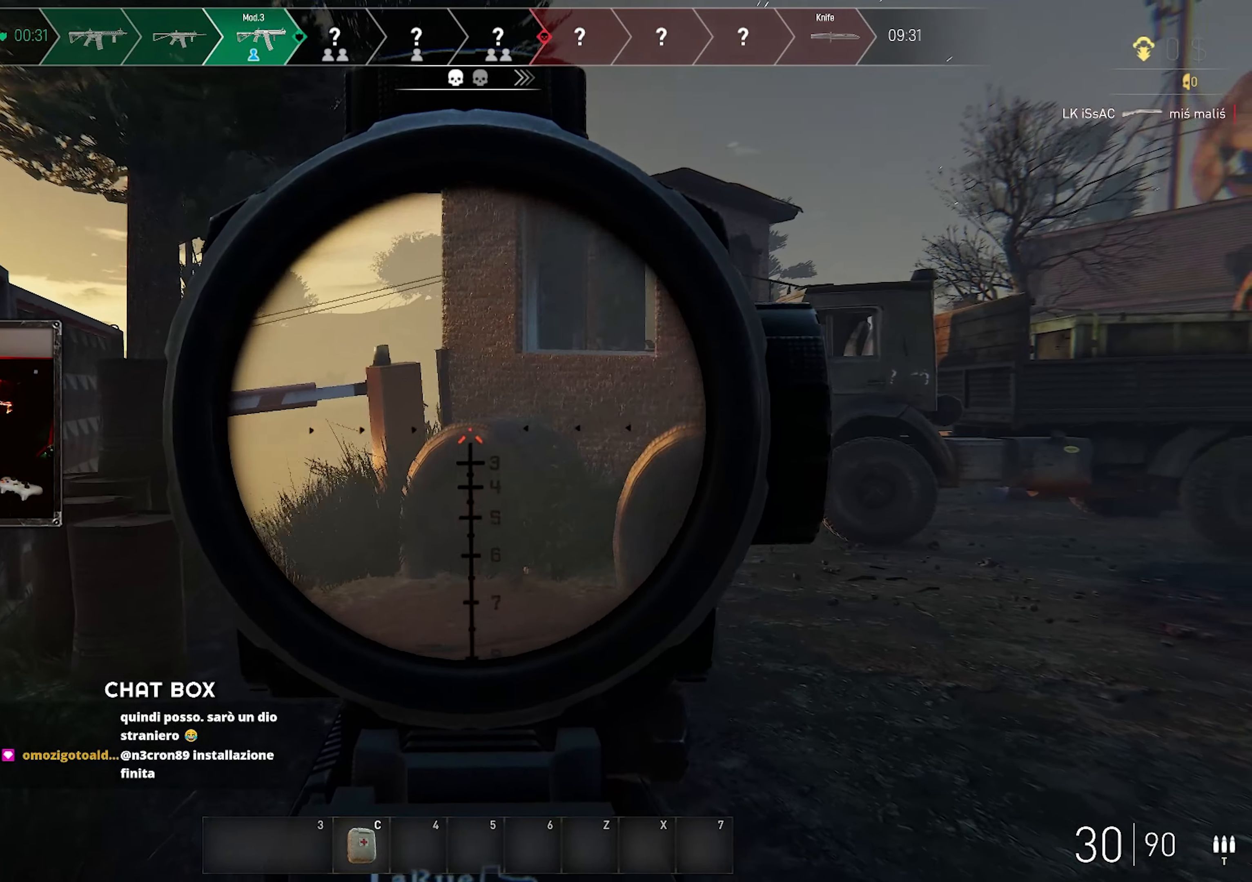
{"keys": ["shift", "w"], "mouse": [], "events": [[83, "a", "up"], [317, "shift", "down"]]}
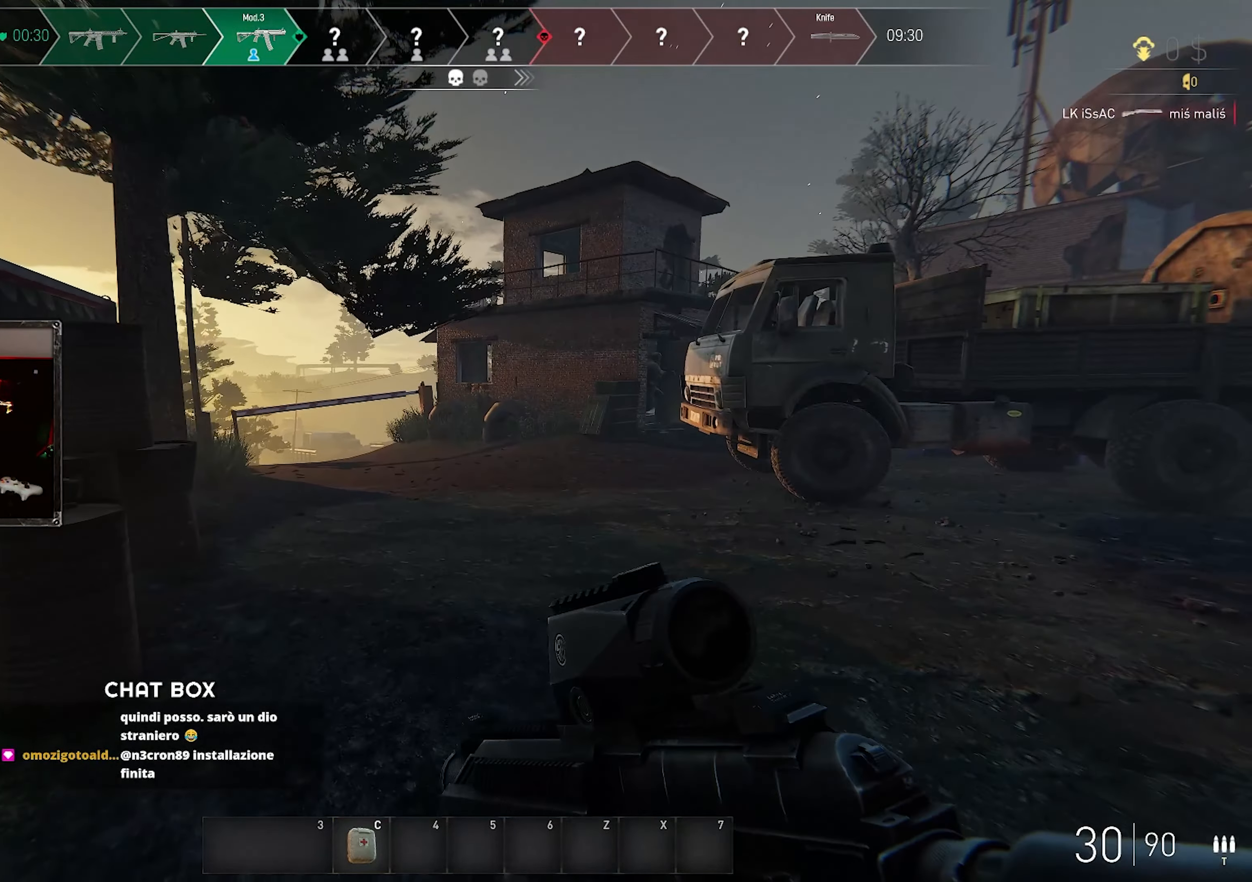
{"keys": ["w"], "mouse": ["right"], "events": [[17, "a", "down"], [233, "a", "up"], [283, "shift", "up"], [500, "mouse_right", "down"]]}
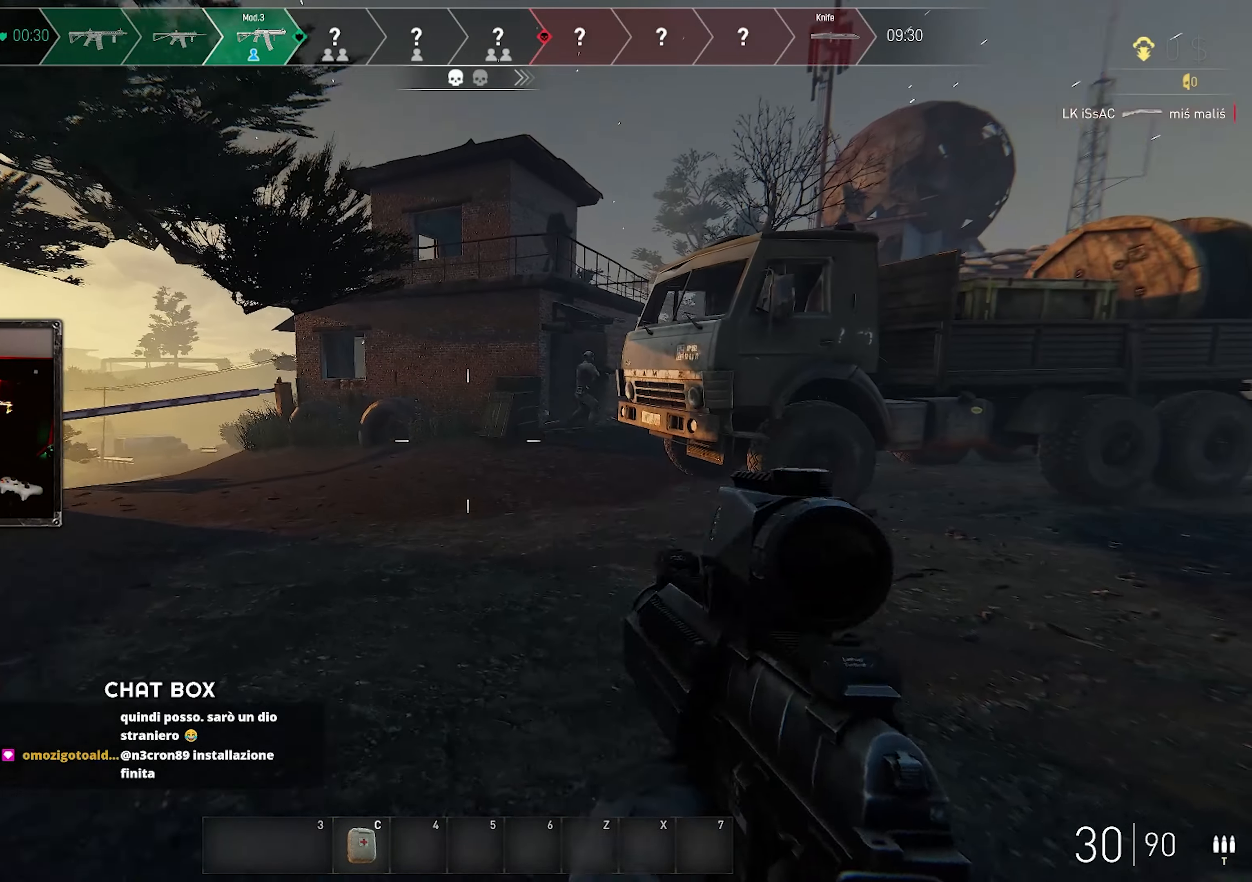
{"keys": ["a", "w"], "mouse": ["right"], "events": [[83, "a", "down"]]}
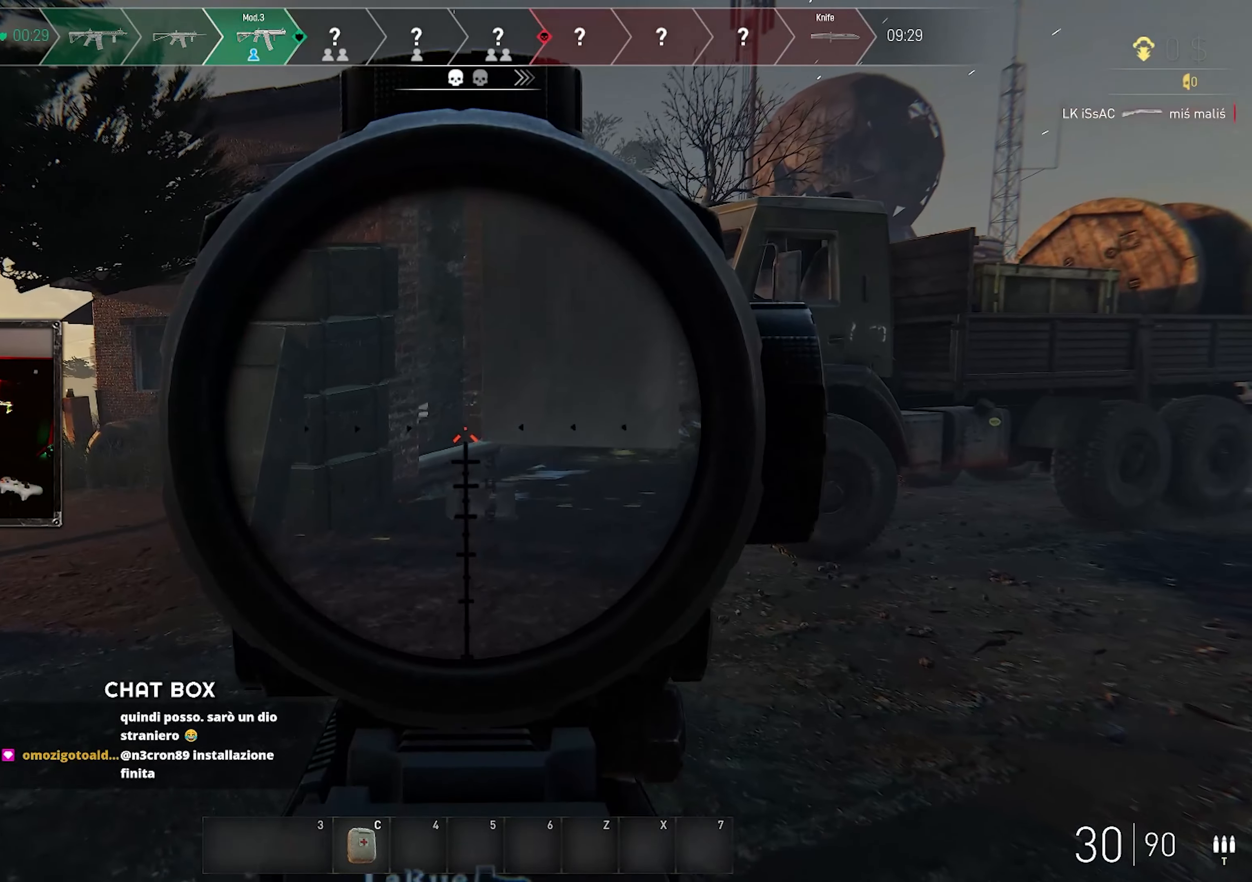
{"keys": ["a", "shift", "w"], "mouse": [], "events": [[217, "mouse_right", "up"], [333, "shift", "down"]]}
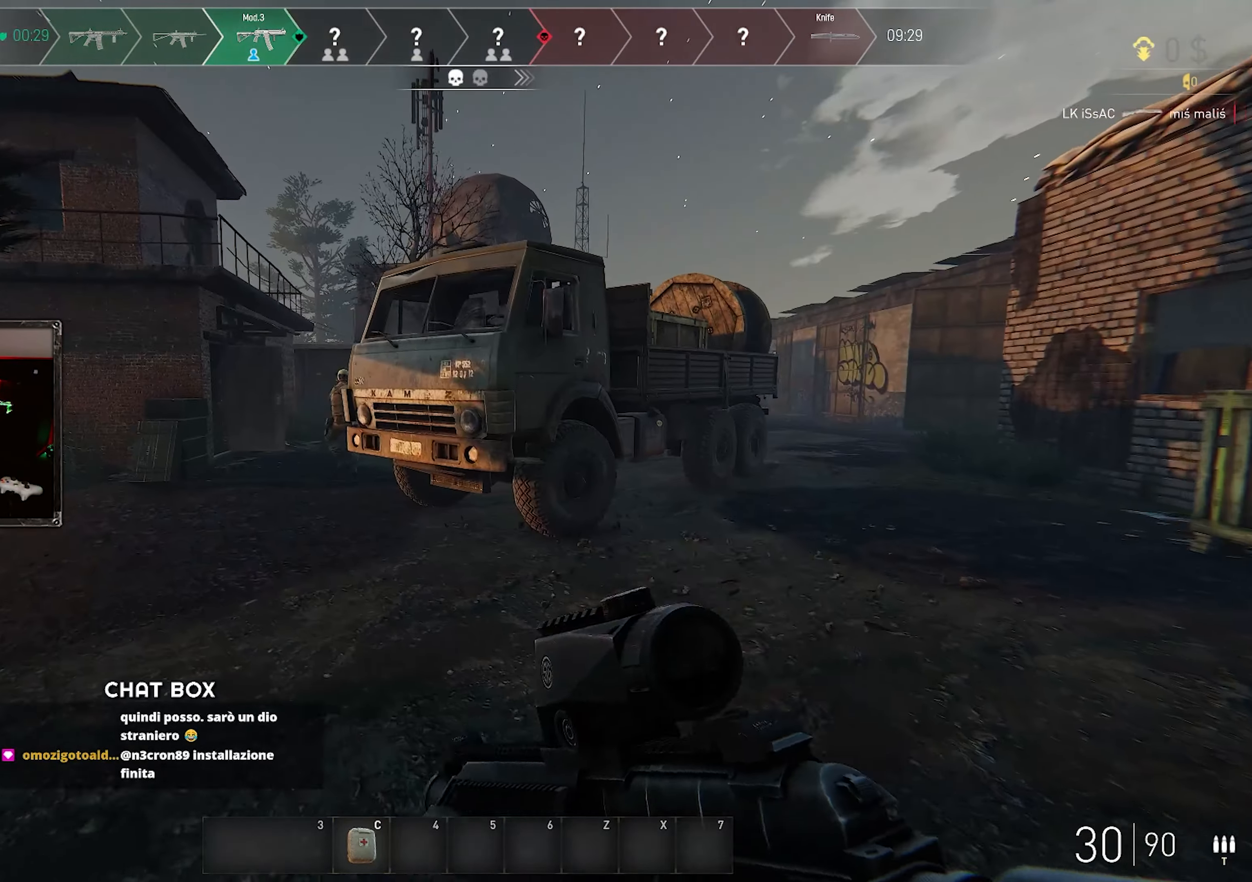
{"keys": ["a", "shift", "w"], "mouse": ["right"], "events": [[233, "mouse_right", "down"]]}
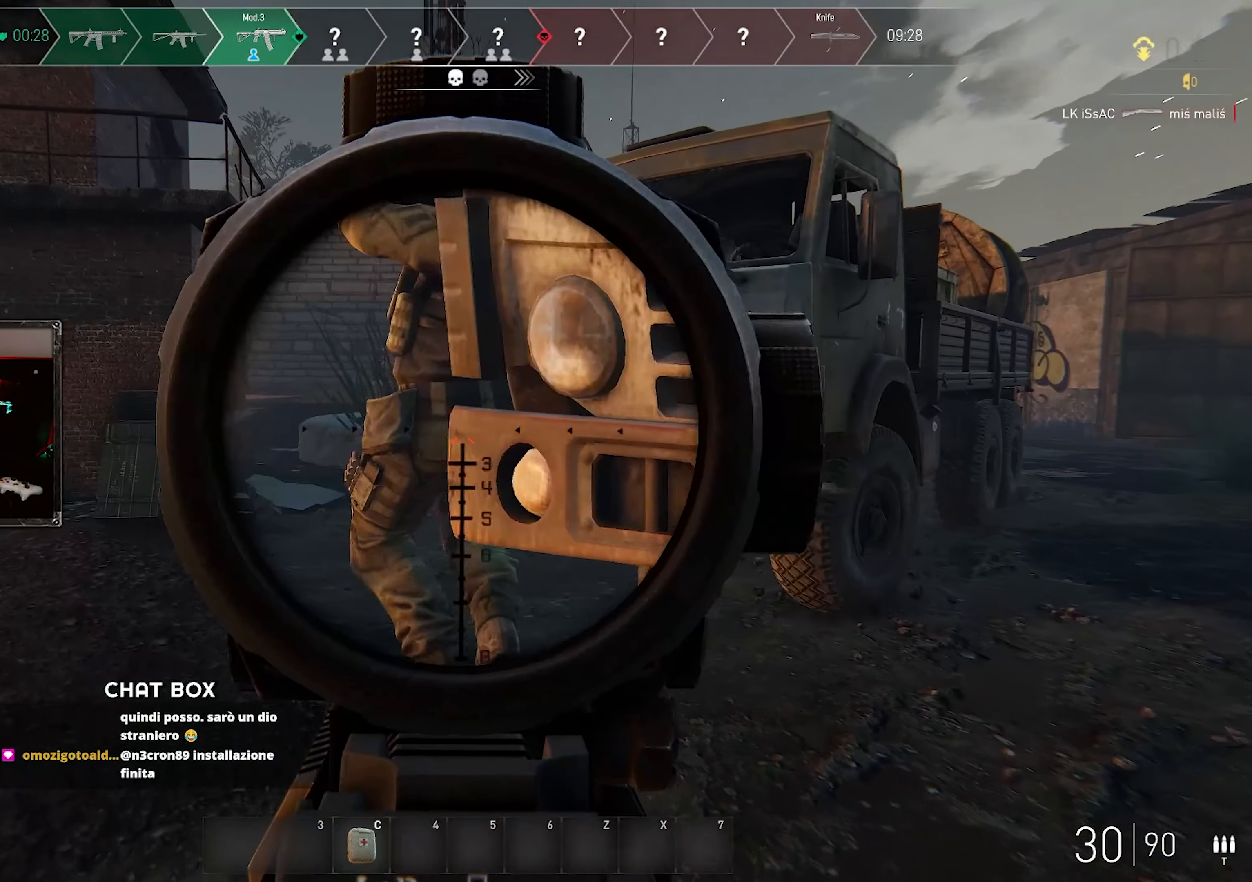
{"keys": ["a", "w"], "mouse": ["left", "right"], "events": [[17, "shift", "up"], [167, "mouse_left", "down"]]}
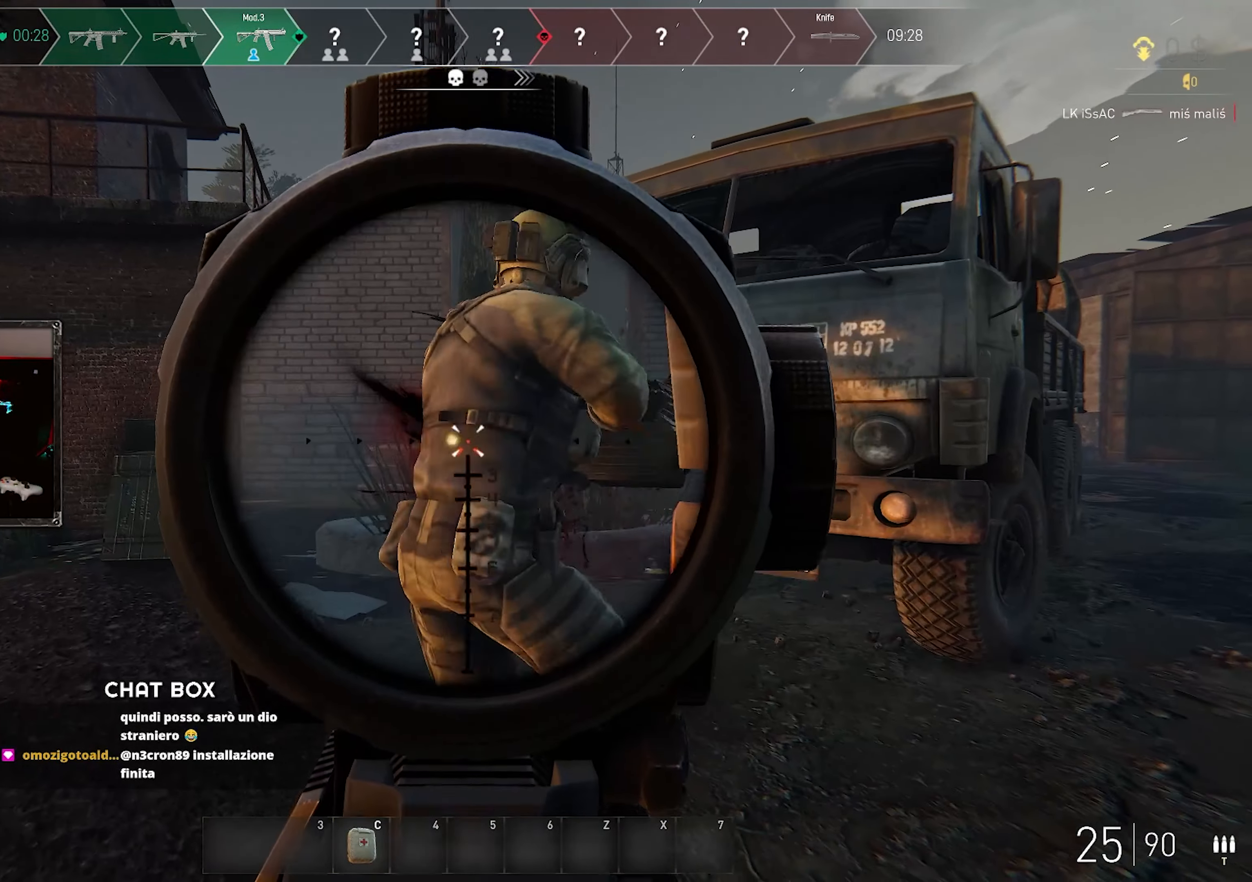
{"keys": ["d", "w"], "mouse": [], "events": [[117, "d", "down"], [150, "a", "up"], [433, "mouse_right", "up"], [450, "mouse_left", "up"]]}
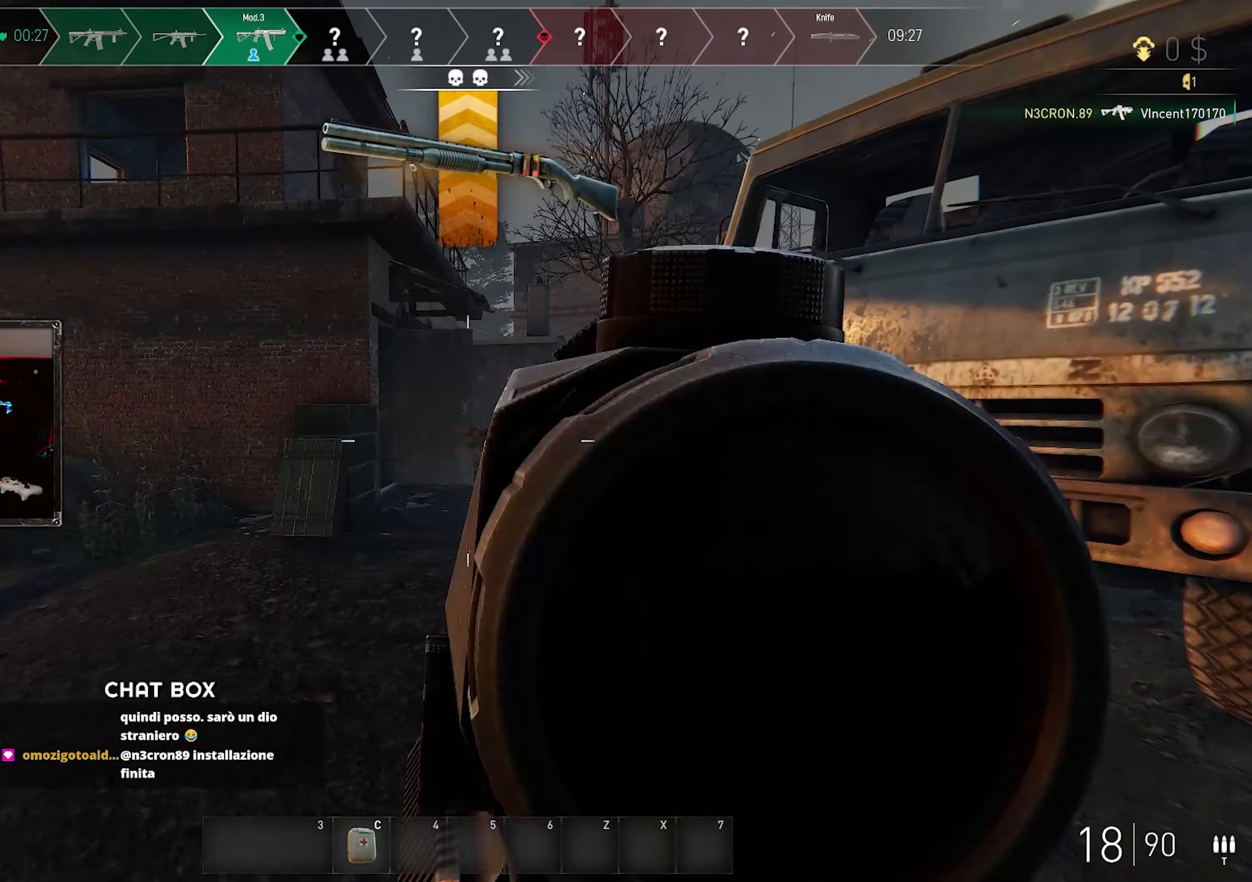
{"keys": ["d", "shift", "w"], "mouse": [], "events": [[100, "shift", "down"]]}
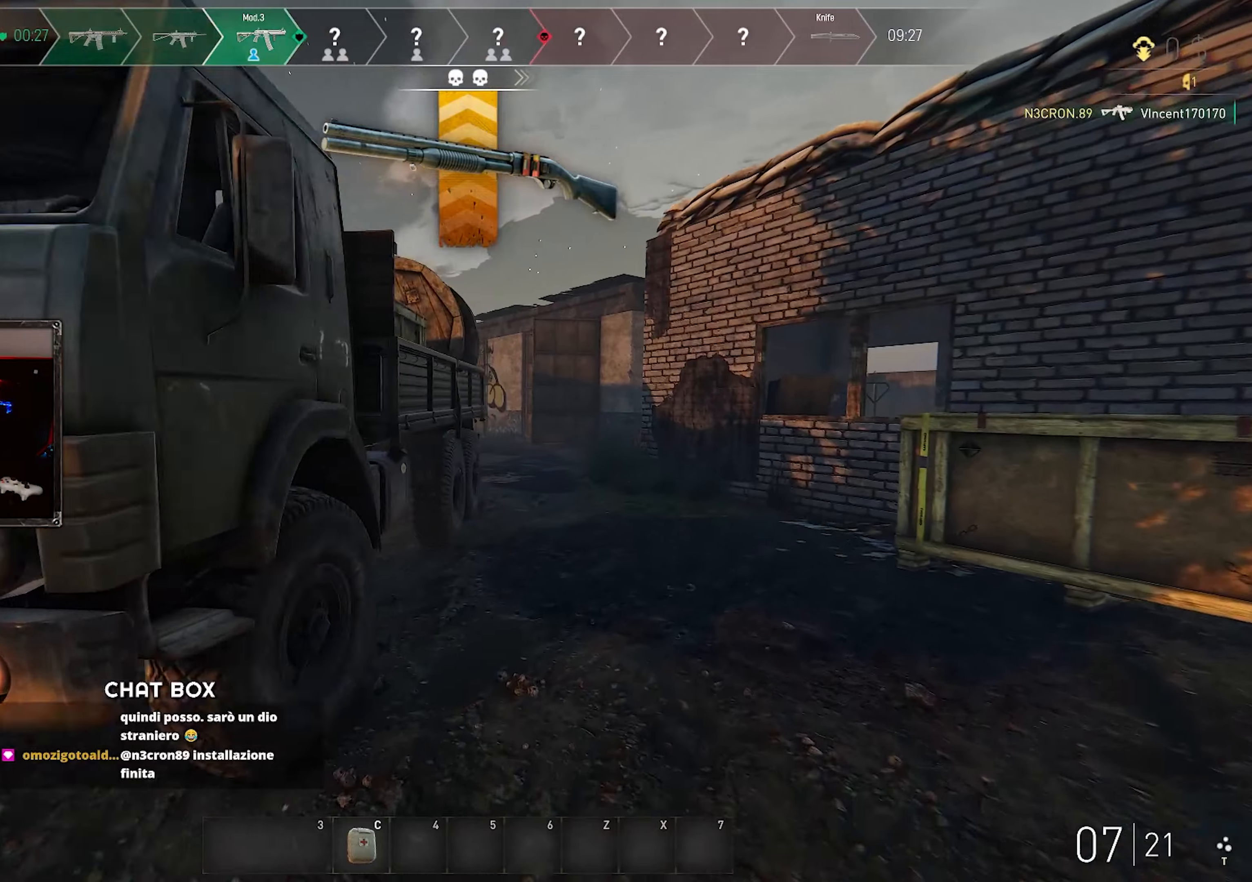
{"keys": ["d", "shift", "w"], "mouse": [], "events": []}
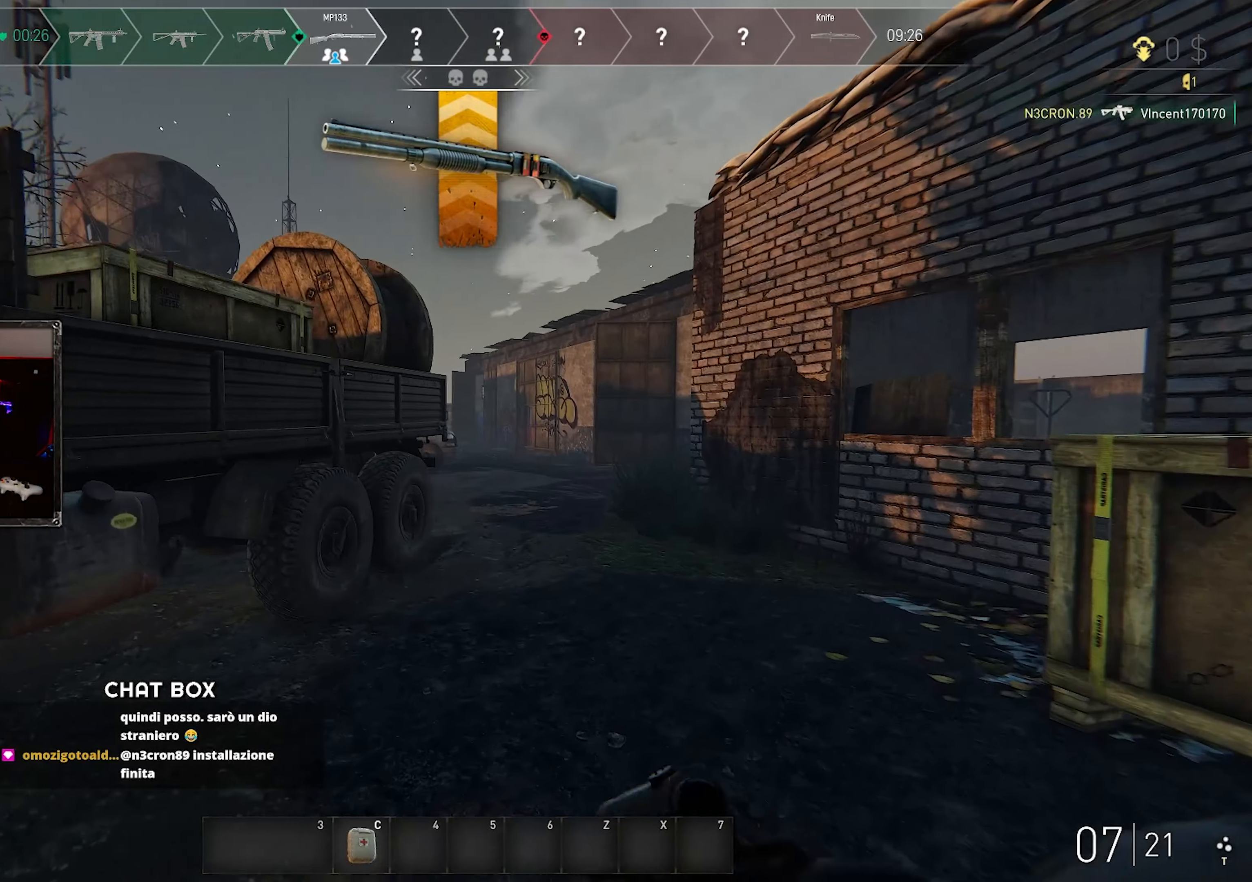
{"keys": ["d", "shift", "w"], "mouse": [], "events": []}
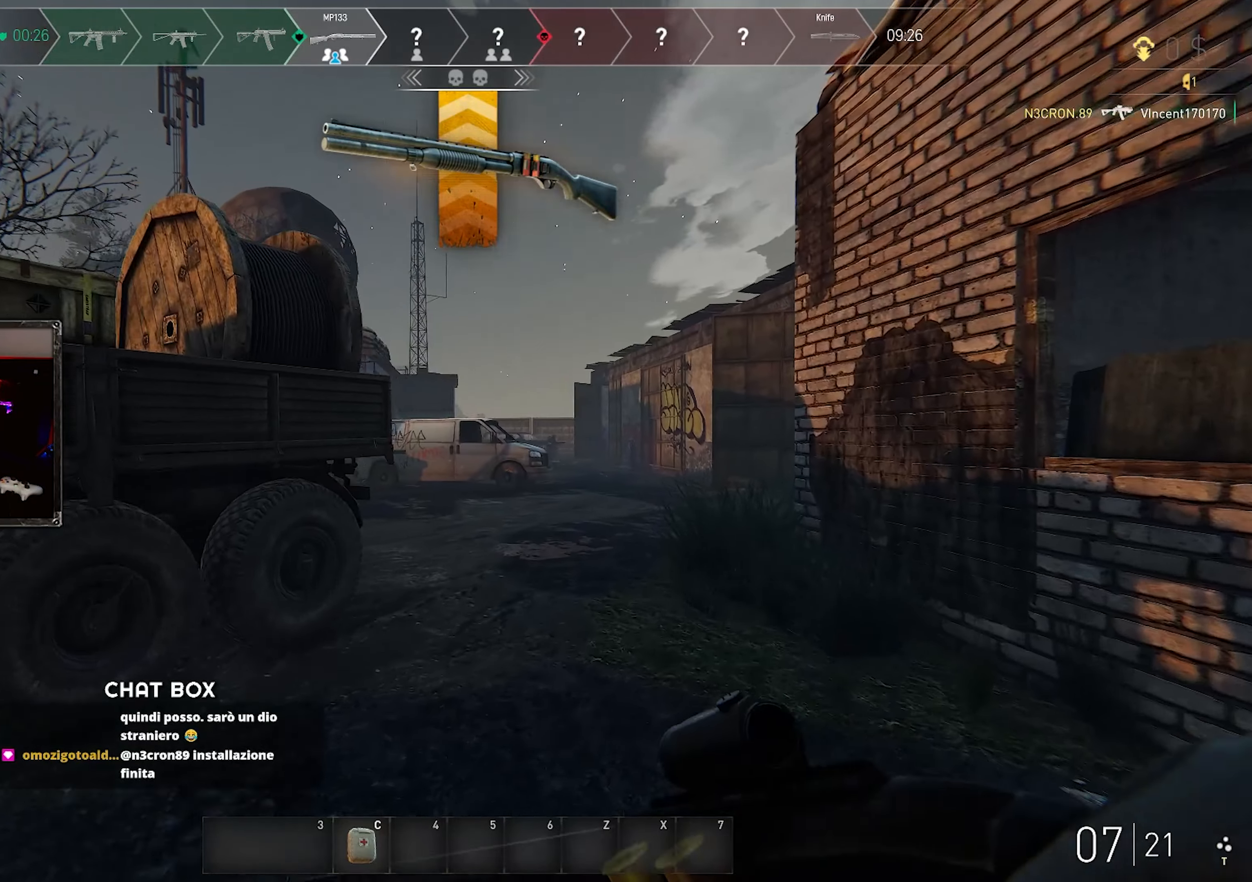
{"keys": ["w"], "mouse": ["right"], "events": [[400, "mouse_right", "down"], [434, "d", "up"], [434, "shift", "up"]]}
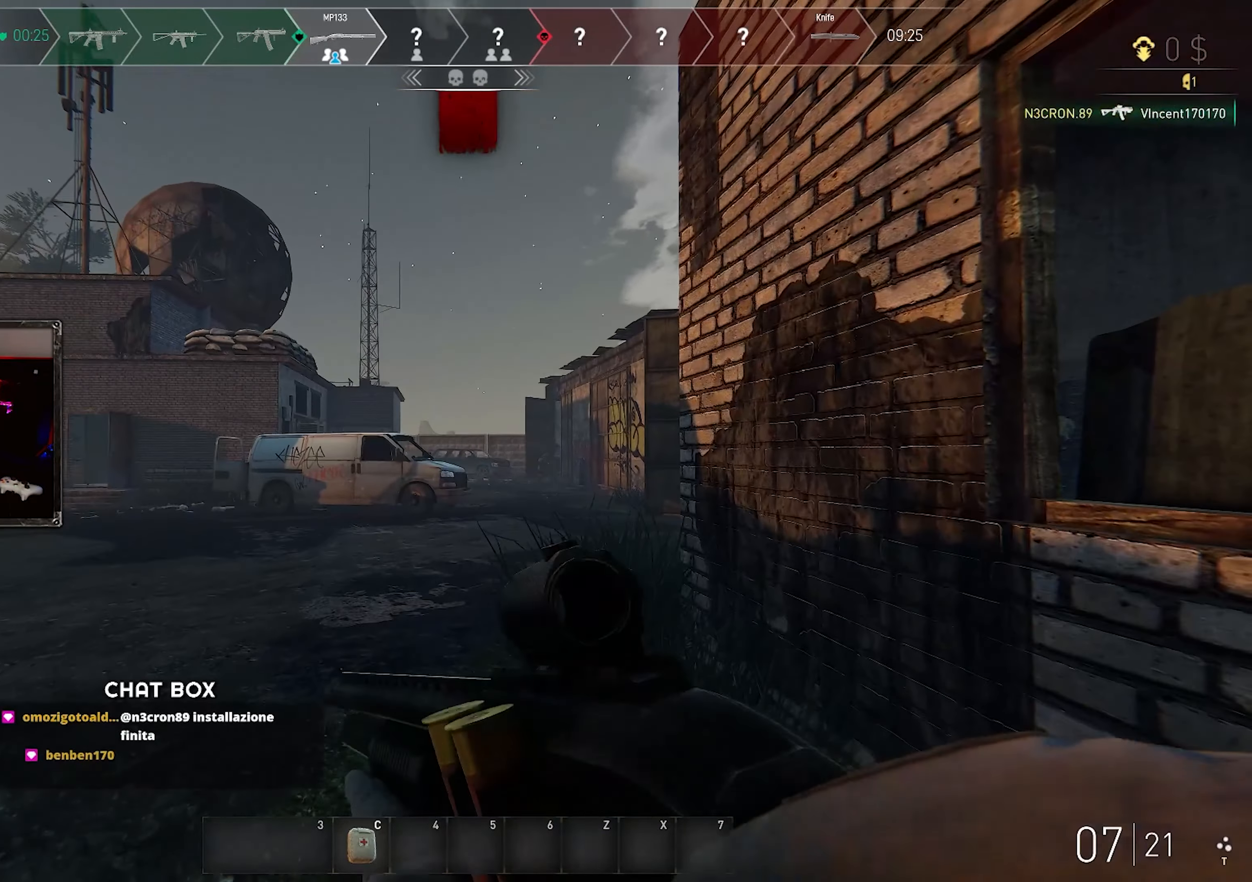
{"keys": ["w"], "mouse": ["right"], "events": [[84, "a", "down"], [334, "a", "up"]]}
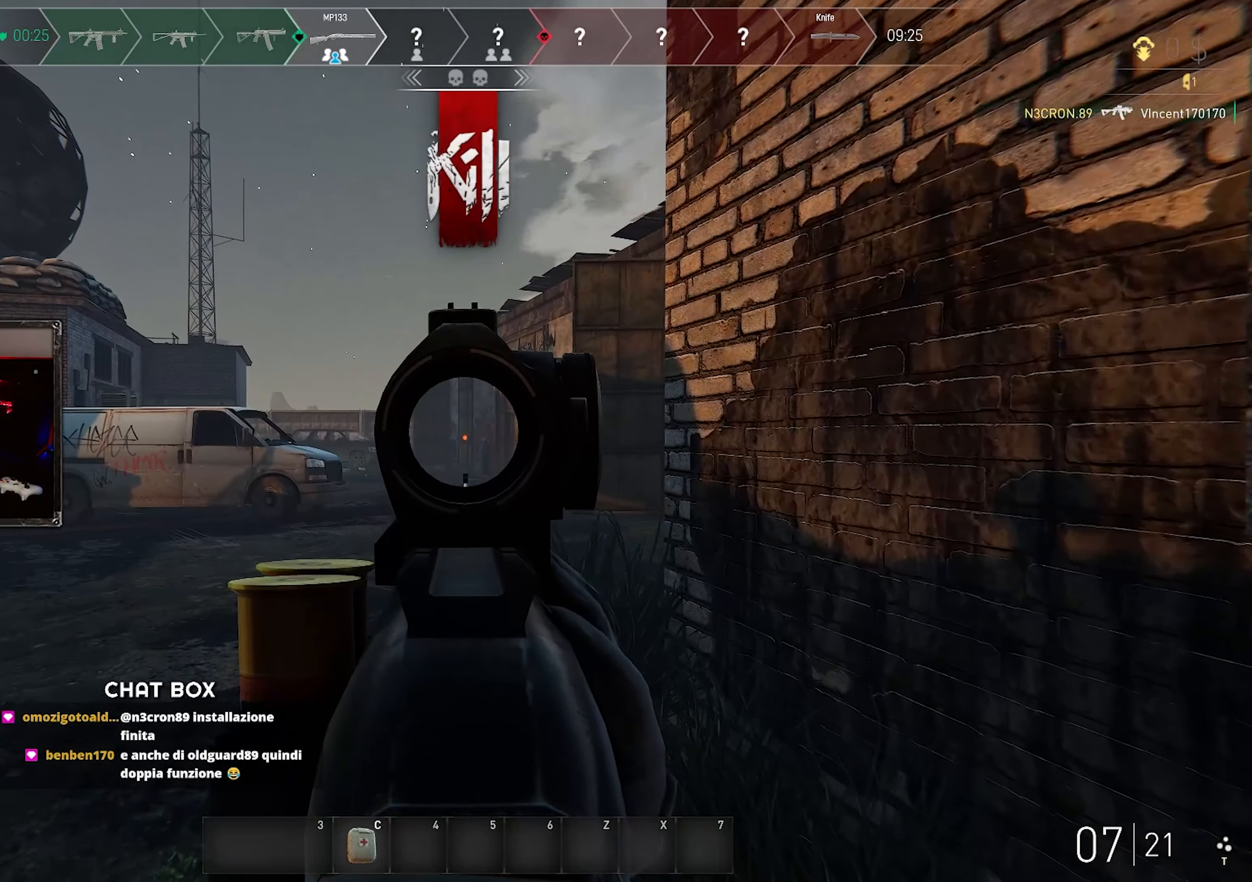
{"keys": ["shift", "w"], "mouse": [], "events": [[250, "mouse_right", "up"], [350, "shift", "down"]]}
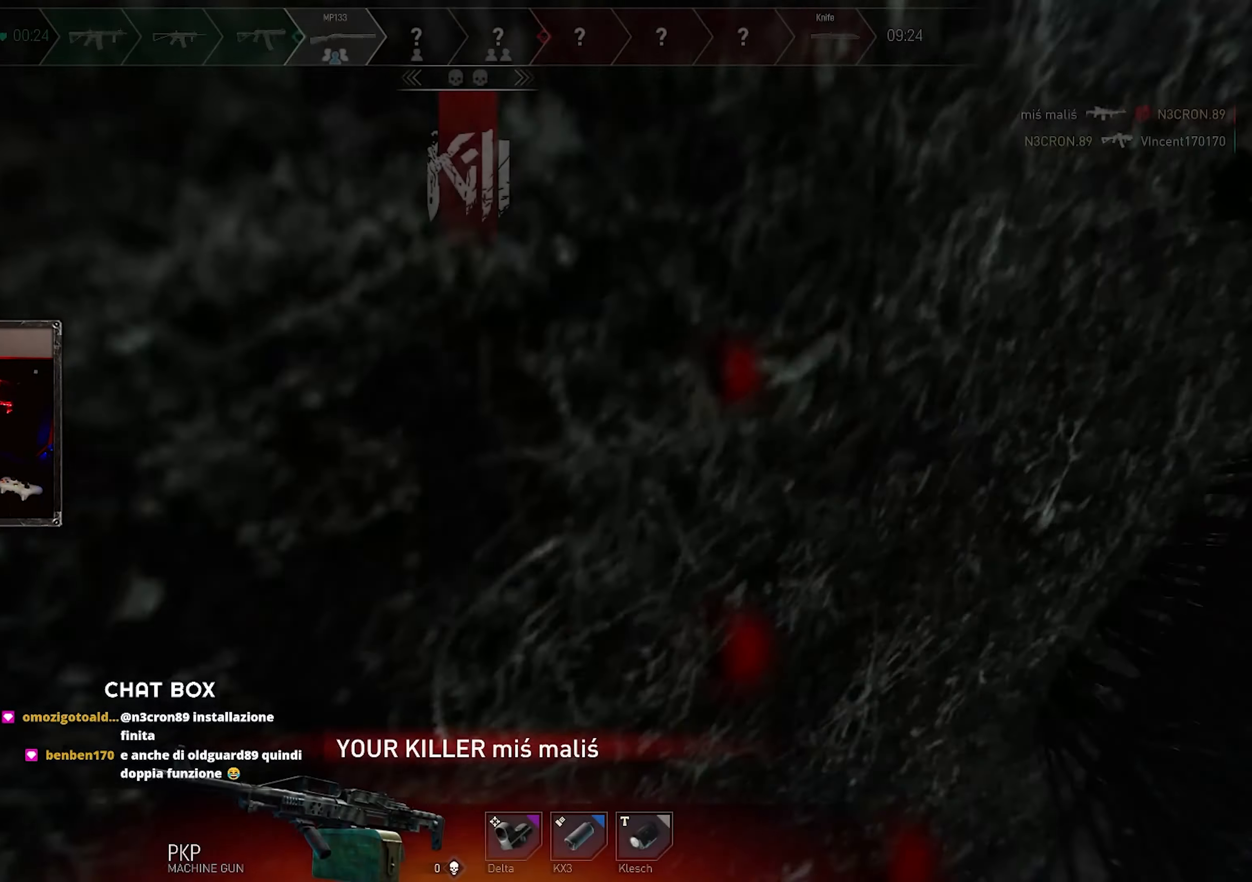
{"keys": [], "mouse": [], "events": [[67, "shift", "up"], [384, "w", "up"]]}
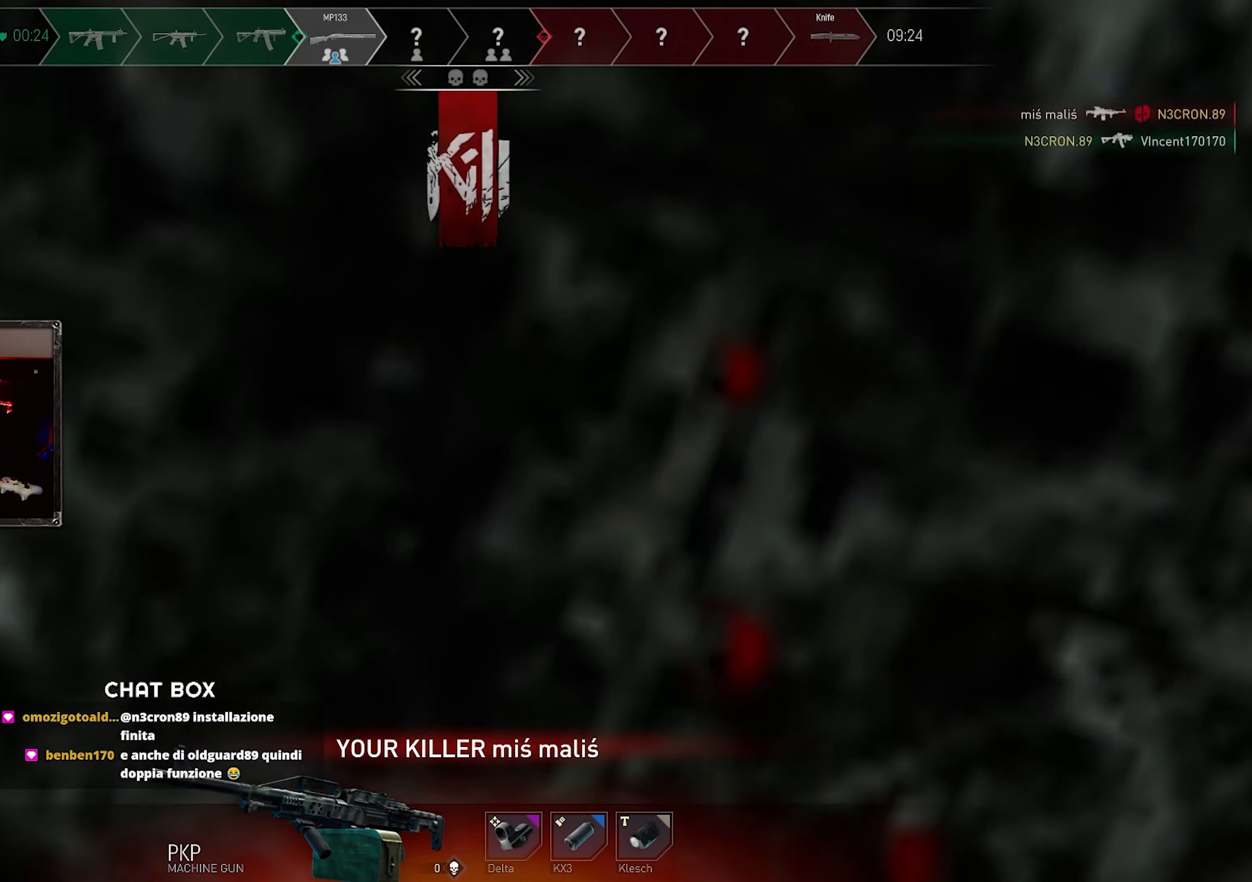
{"keys": ["tab"], "mouse": [], "events": [[284, "tab", "down"]]}
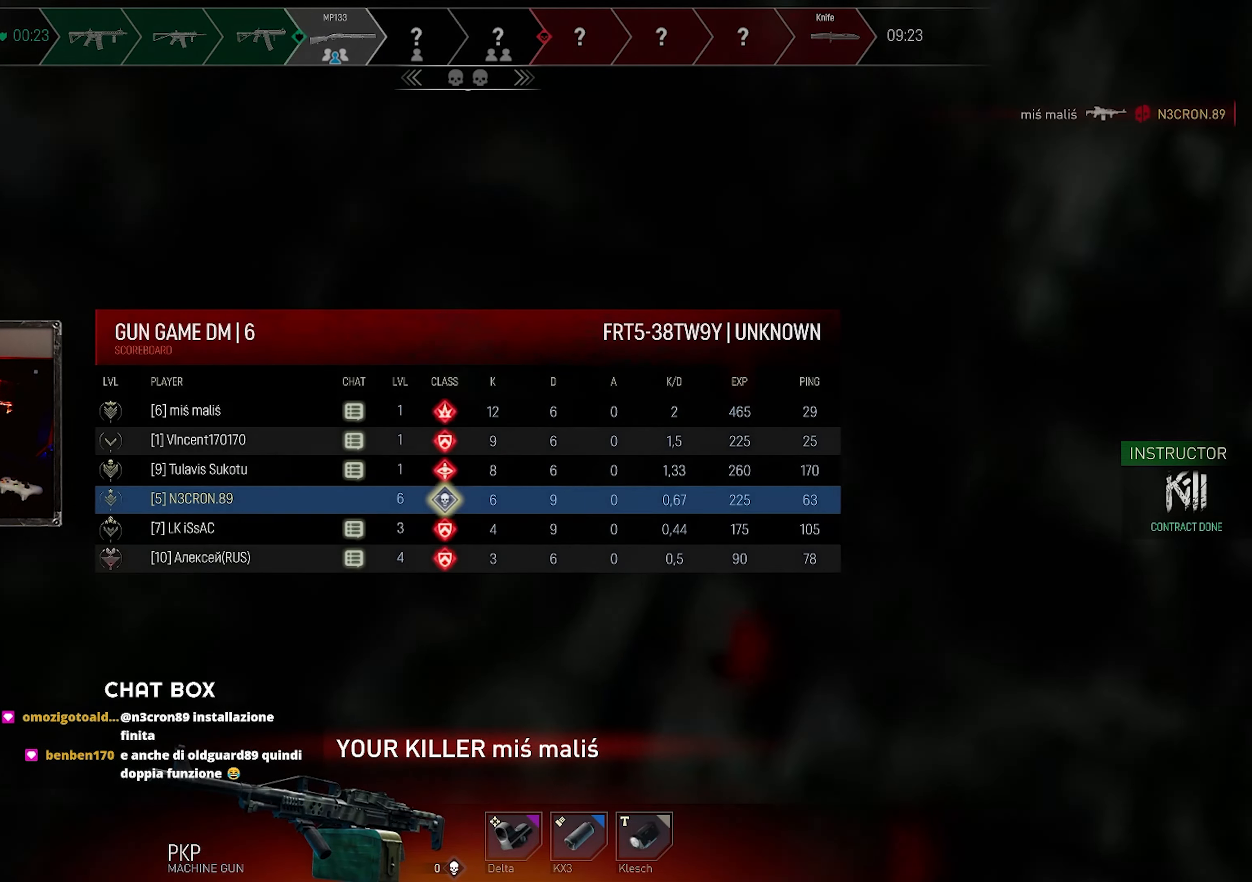
{"keys": ["tab"], "mouse": [], "events": []}